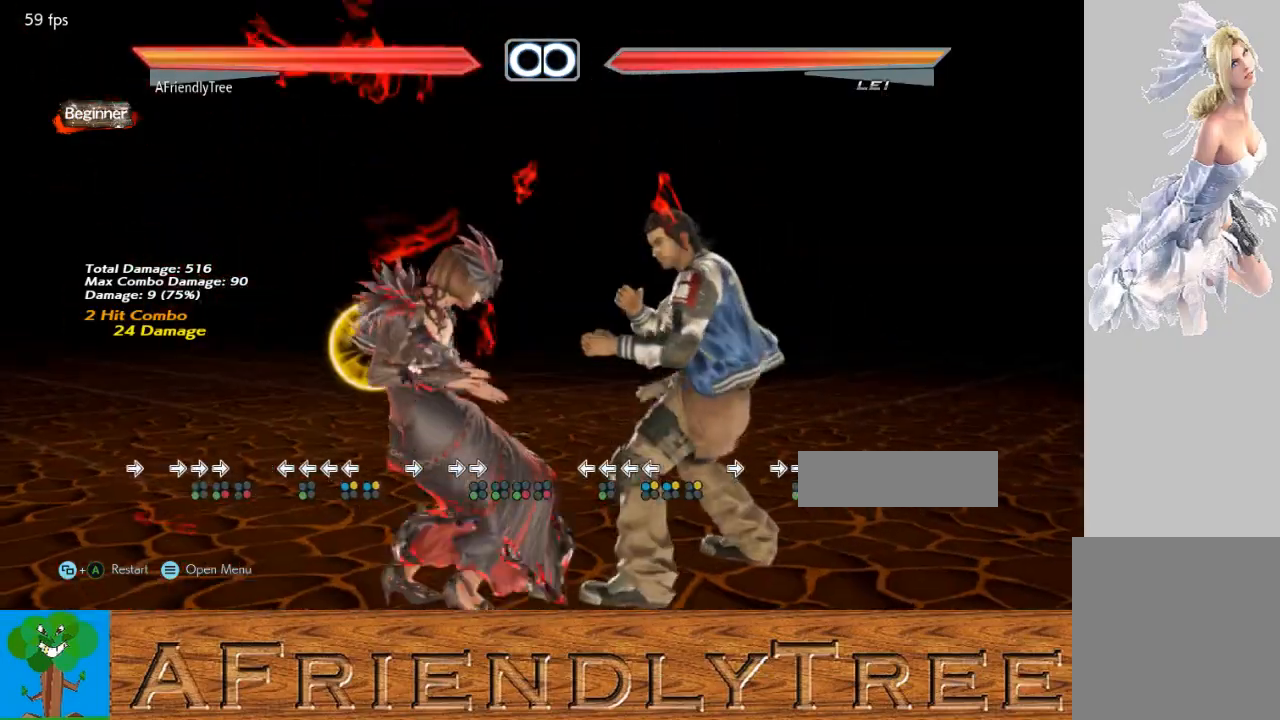
Gameplay with a controller (arcade stick); each line is a JSON object with the inputs held at the frame after it. "events" lists button and stick changes between this image and that frame as [ms after this image, input, new state], when the widget could be followed in between. Not read: L3 R3.
{"buttons": [], "left_stick": "center", "events": [[400, "left_stick", "center"], [433, "SQUARE", "up"], [433, "TRIANGLE", "up"]]}
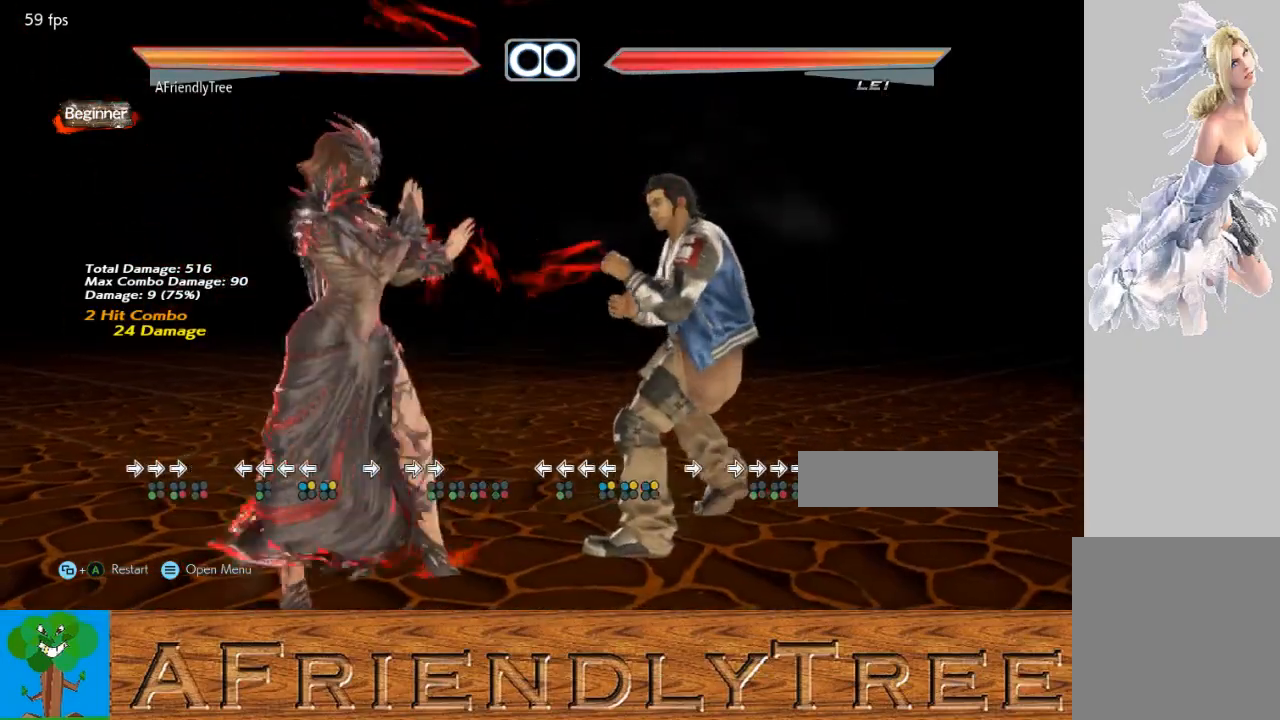
{"buttons": [], "left_stick": "left", "events": [[33, "left_stick", "right"], [100, "left_stick", "center"], [200, "left_stick", "right"], [267, "CROSS", "down"], [333, "CIRCLE", "down"], [367, "CROSS", "up"], [367, "left_stick", "center"], [433, "CIRCLE", "up"], [467, "left_stick", "left"]]}
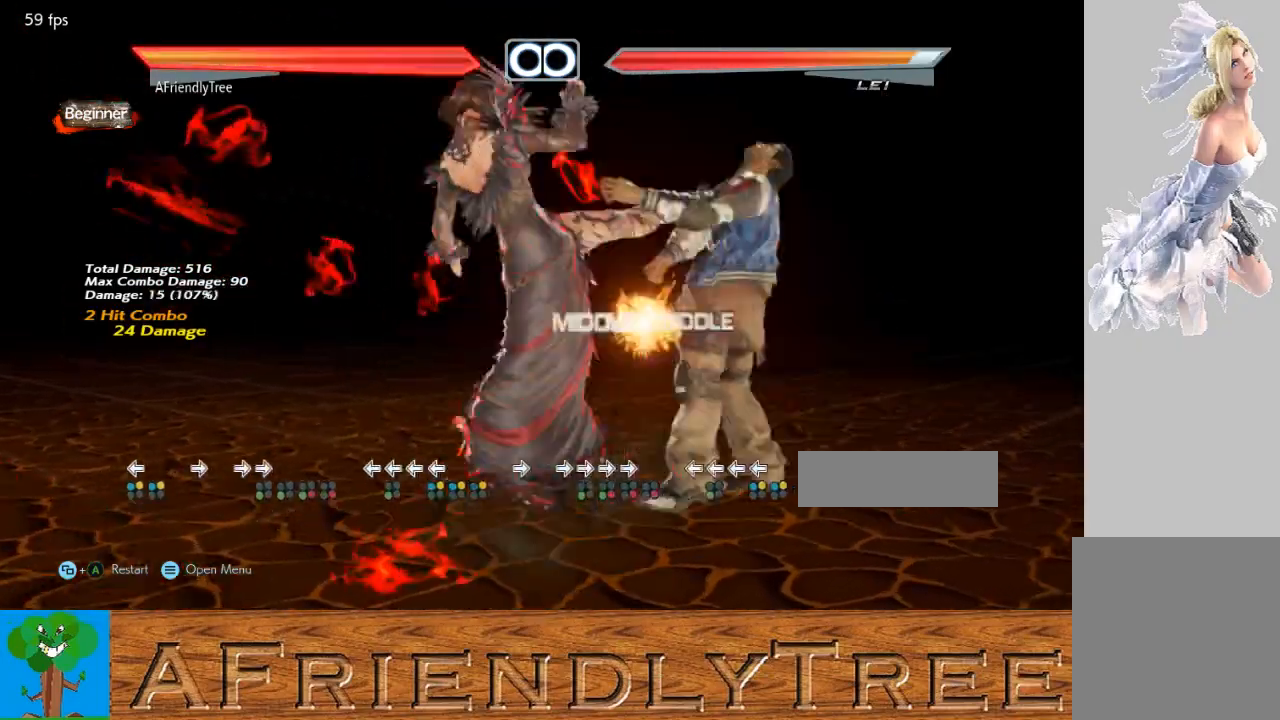
{"buttons": ["SQUARE", "TRIANGLE"], "left_stick": "left", "events": [[33, "CROSS", "down"], [133, "CROSS", "up"], [400, "SQUARE", "down"], [400, "TRIANGLE", "down"]]}
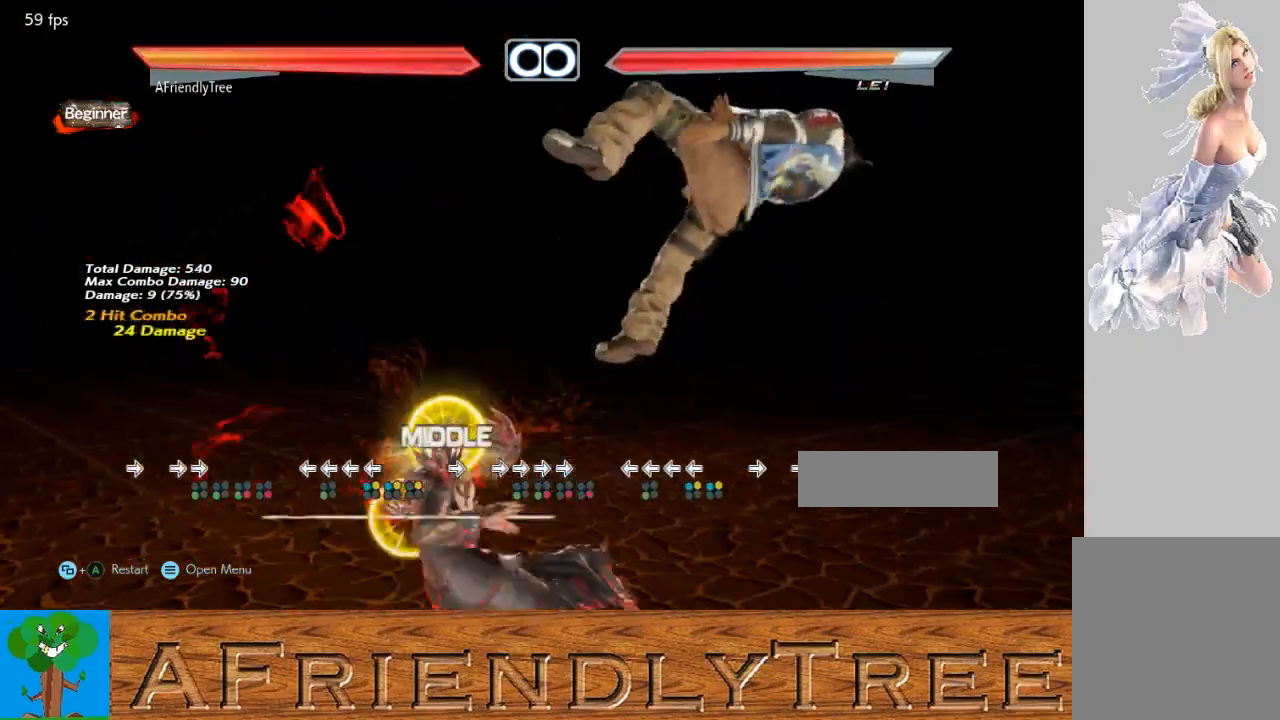
{"buttons": ["SQUARE", "TRIANGLE"], "left_stick": "left", "events": []}
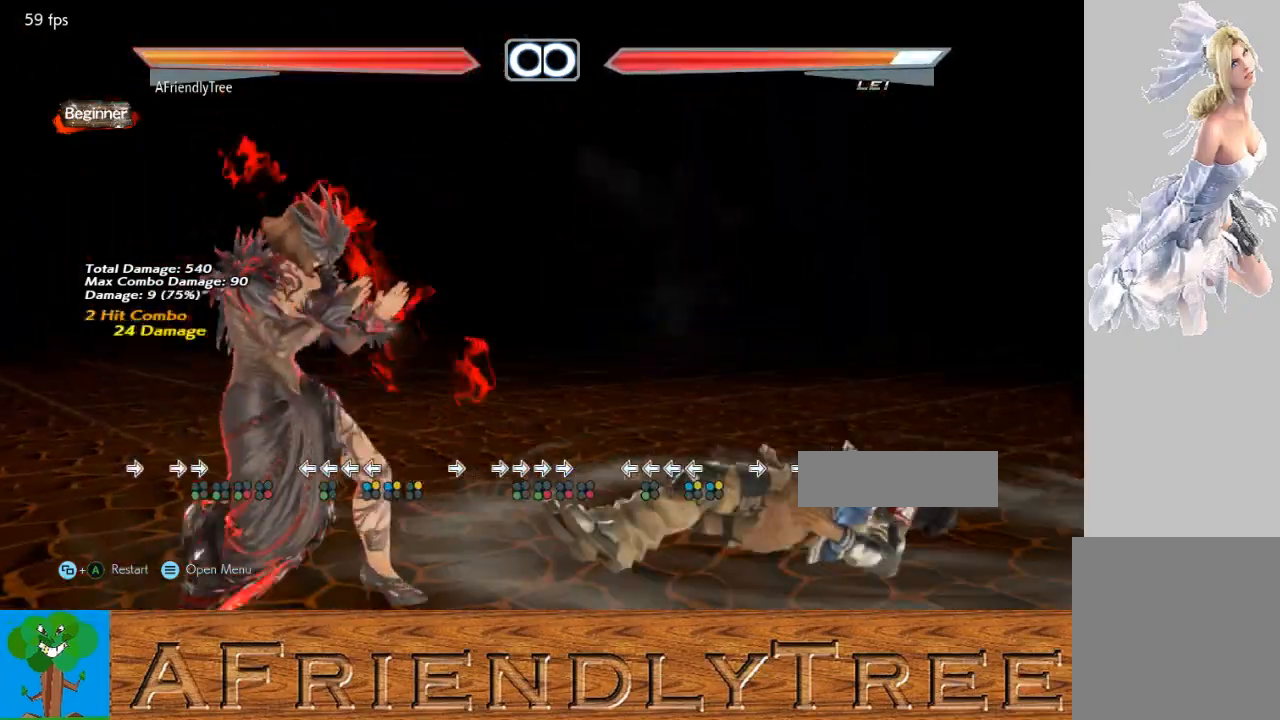
{"buttons": [], "left_stick": "center", "events": [[33, "left_stick", "center"], [100, "SQUARE", "up"], [100, "TRIANGLE", "up"], [433, "left_stick", "right"], [500, "left_stick", "center"]]}
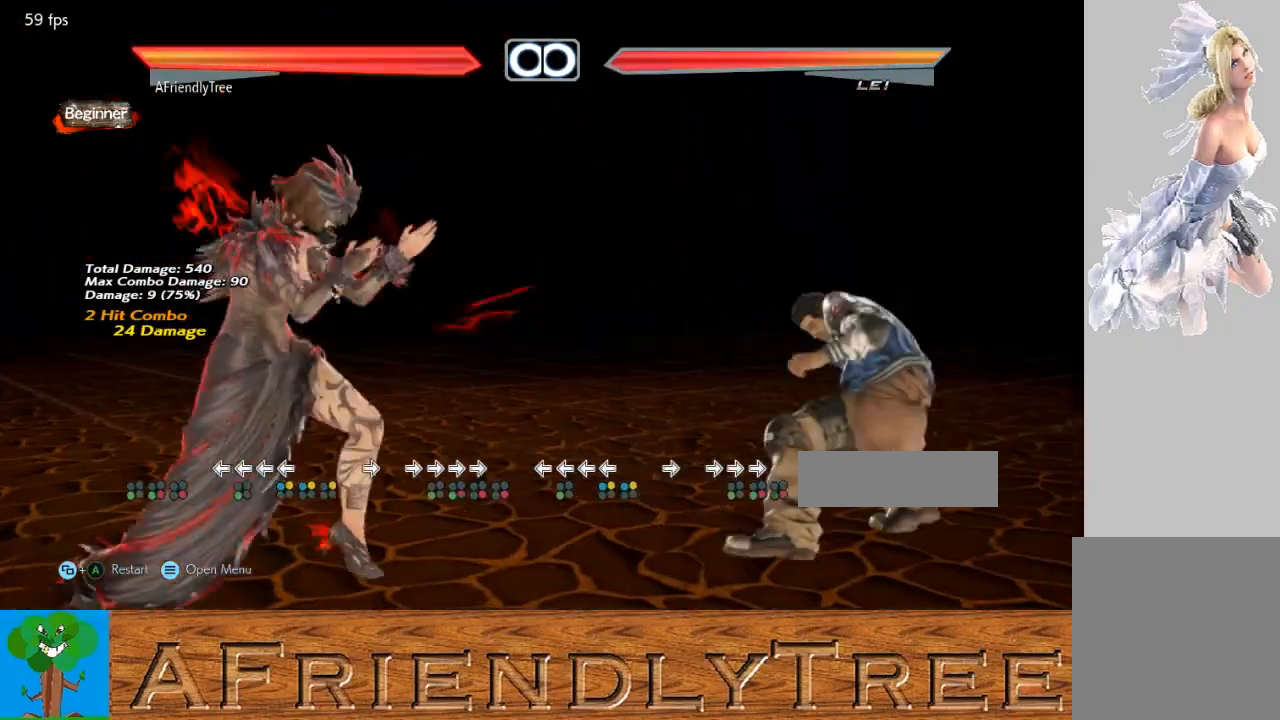
{"buttons": ["CROSS"], "left_stick": "left", "events": [[100, "left_stick", "right"], [200, "CROSS", "down"], [267, "CIRCLE", "down"], [300, "CROSS", "up"], [333, "left_stick", "center"], [400, "CIRCLE", "up"], [433, "left_stick", "left"], [500, "CROSS", "down"]]}
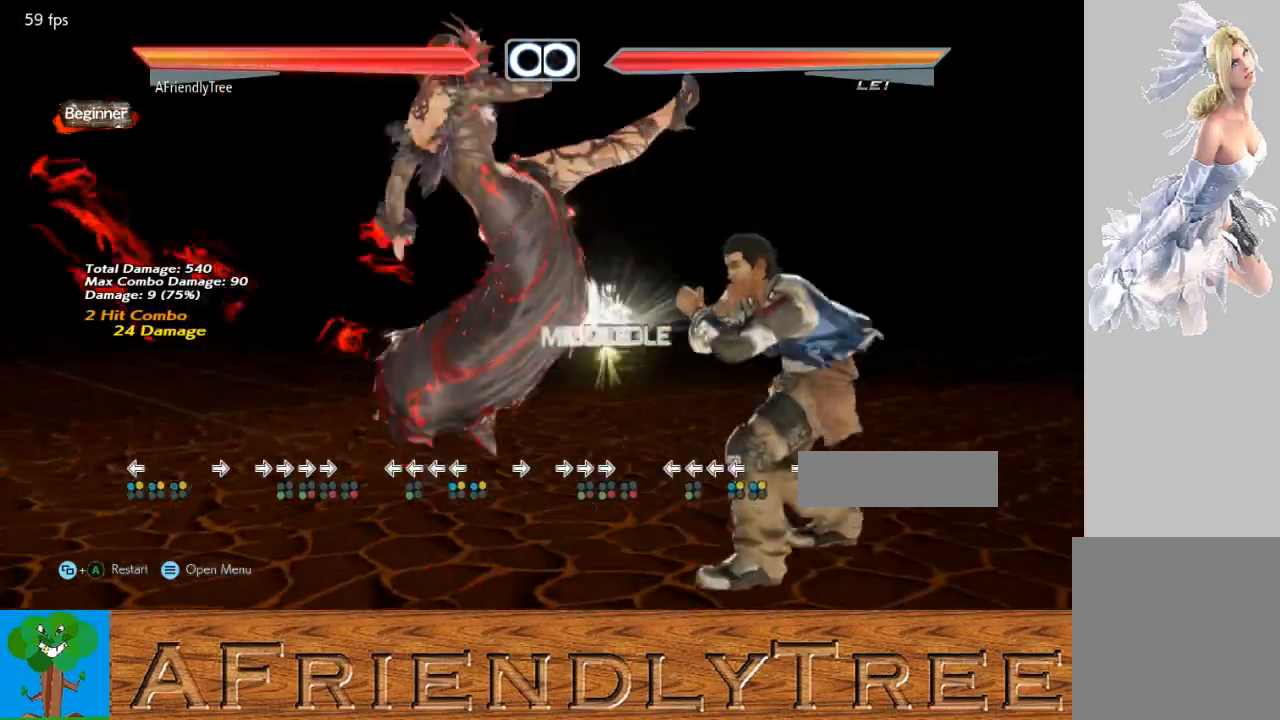
{"buttons": ["SQUARE", "TRIANGLE"], "left_stick": "left", "events": [[100, "CROSS", "up"], [267, "SQUARE", "down"], [267, "TRIANGLE", "down"]]}
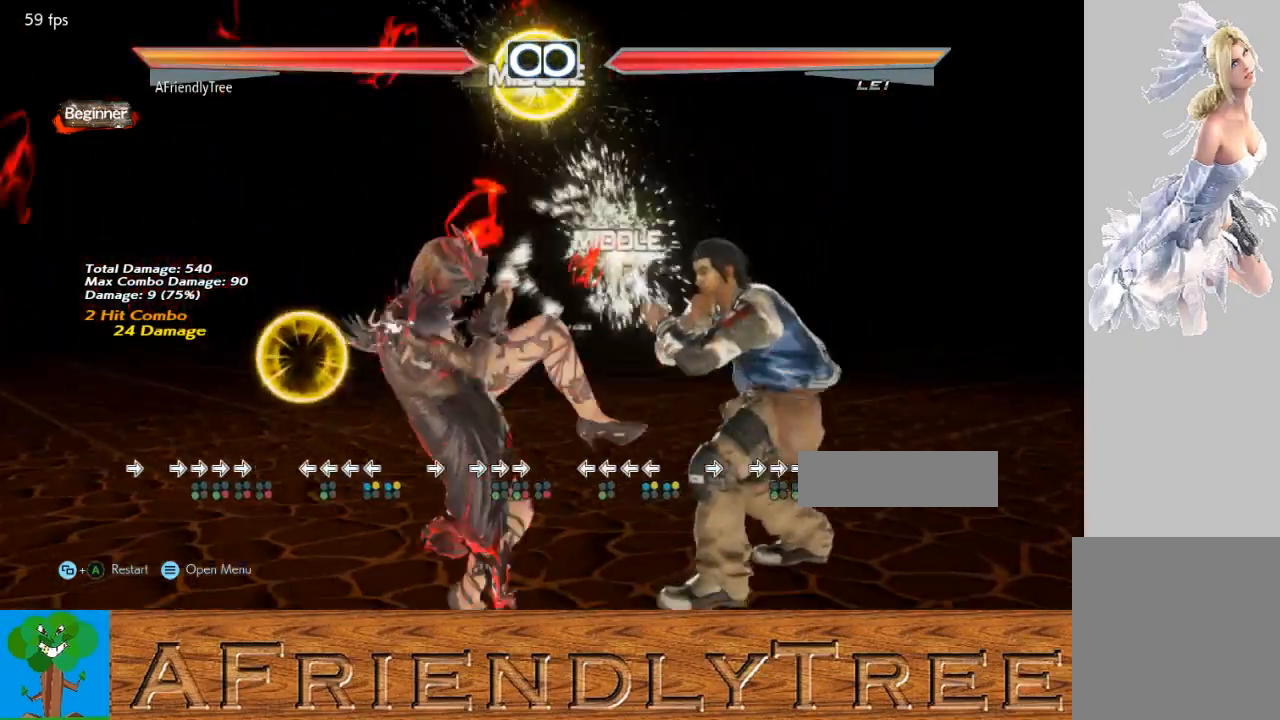
{"buttons": ["SQUARE", "TRIANGLE"], "left_stick": "left", "events": []}
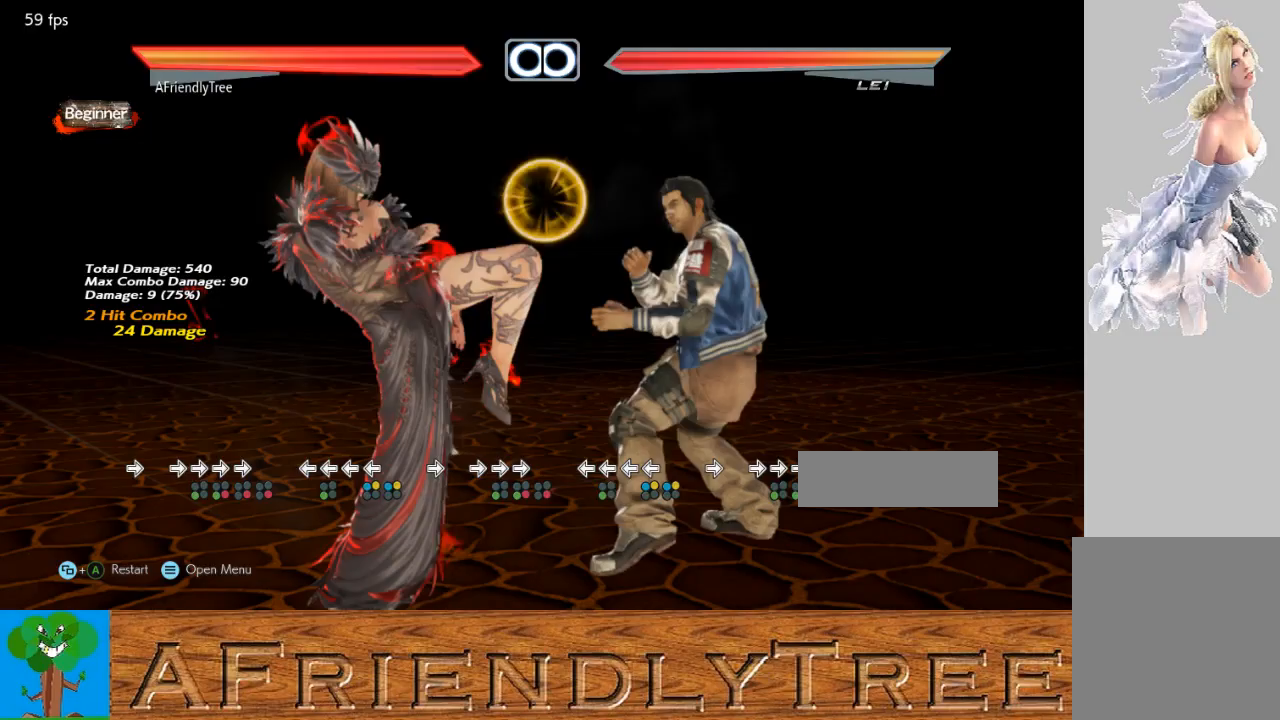
{"buttons": [], "left_stick": "center", "events": [[333, "left_stick", "center"], [367, "SQUARE", "up"], [400, "TRIANGLE", "up"]]}
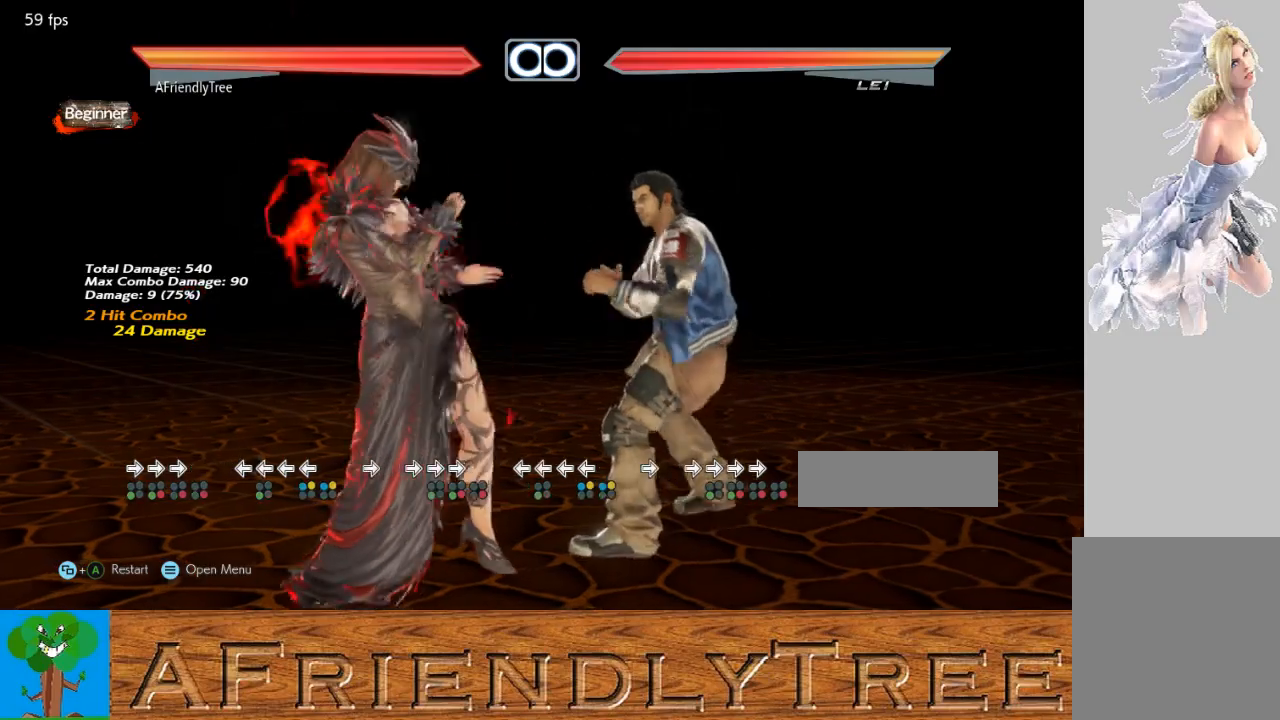
{"buttons": ["CIRCLE"], "left_stick": "center", "events": [[167, "left_stick", "right"], [233, "left_stick", "center"], [300, "left_stick", "right"], [367, "CROSS", "down"], [433, "CIRCLE", "down"], [467, "left_stick", "center"], [500, "CROSS", "up"]]}
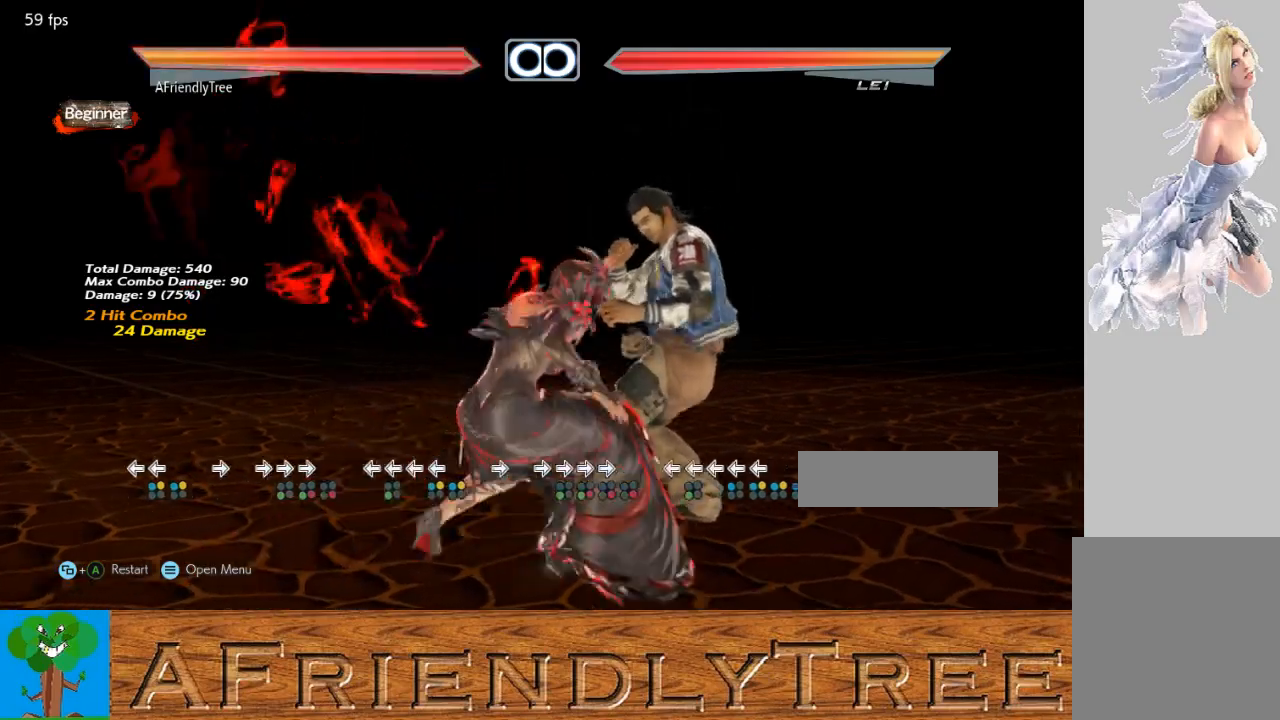
{"buttons": [], "left_stick": "left", "events": [[33, "left_stick", "left"], [67, "CIRCLE", "up"], [200, "CROSS", "down"], [300, "CROSS", "up"]]}
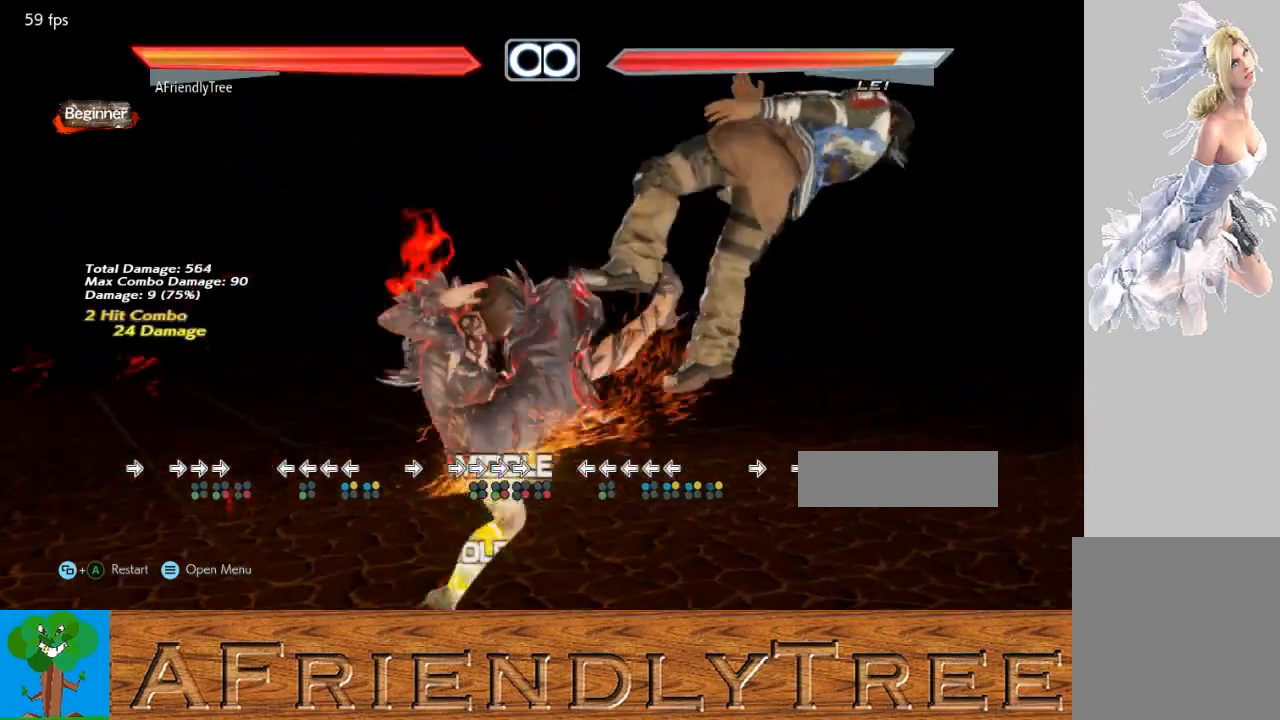
{"buttons": ["SQUARE", "TRIANGLE"], "left_stick": "left", "events": [[33, "SQUARE", "down"], [33, "TRIANGLE", "down"]]}
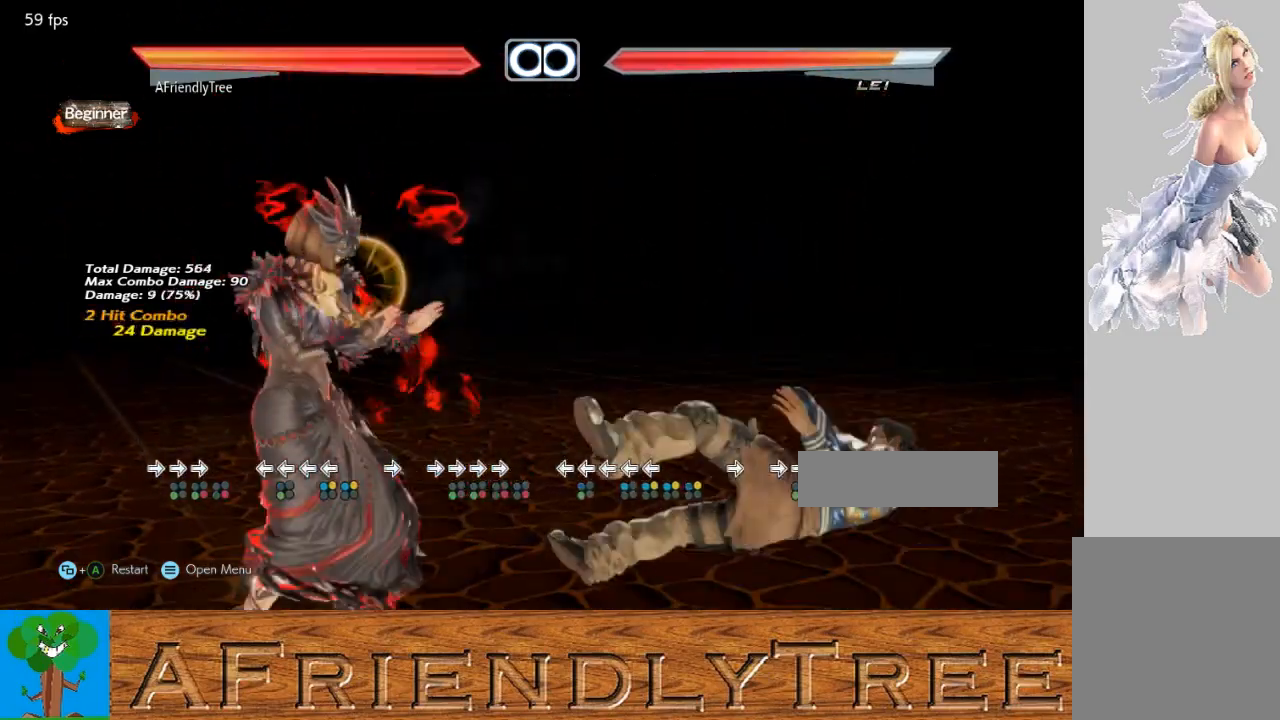
{"buttons": [], "left_stick": "center", "events": [[267, "left_stick", "center"], [333, "SQUARE", "up"], [333, "TRIANGLE", "up"], [433, "left_stick", "right"], [500, "left_stick", "center"]]}
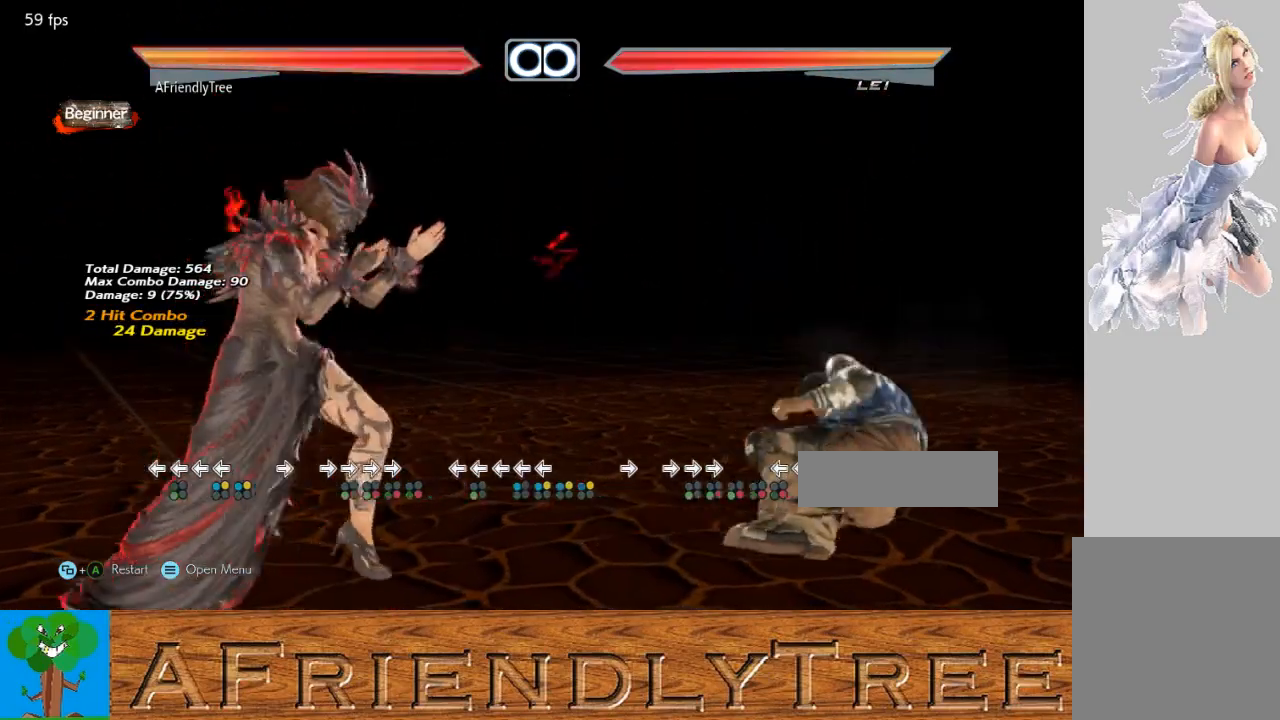
{"buttons": [], "left_stick": "left", "events": [[100, "left_stick", "right"], [200, "CROSS", "down"], [300, "CIRCLE", "down"], [333, "CROSS", "up"], [333, "left_stick", "center"], [400, "CIRCLE", "up"], [433, "left_stick", "left"]]}
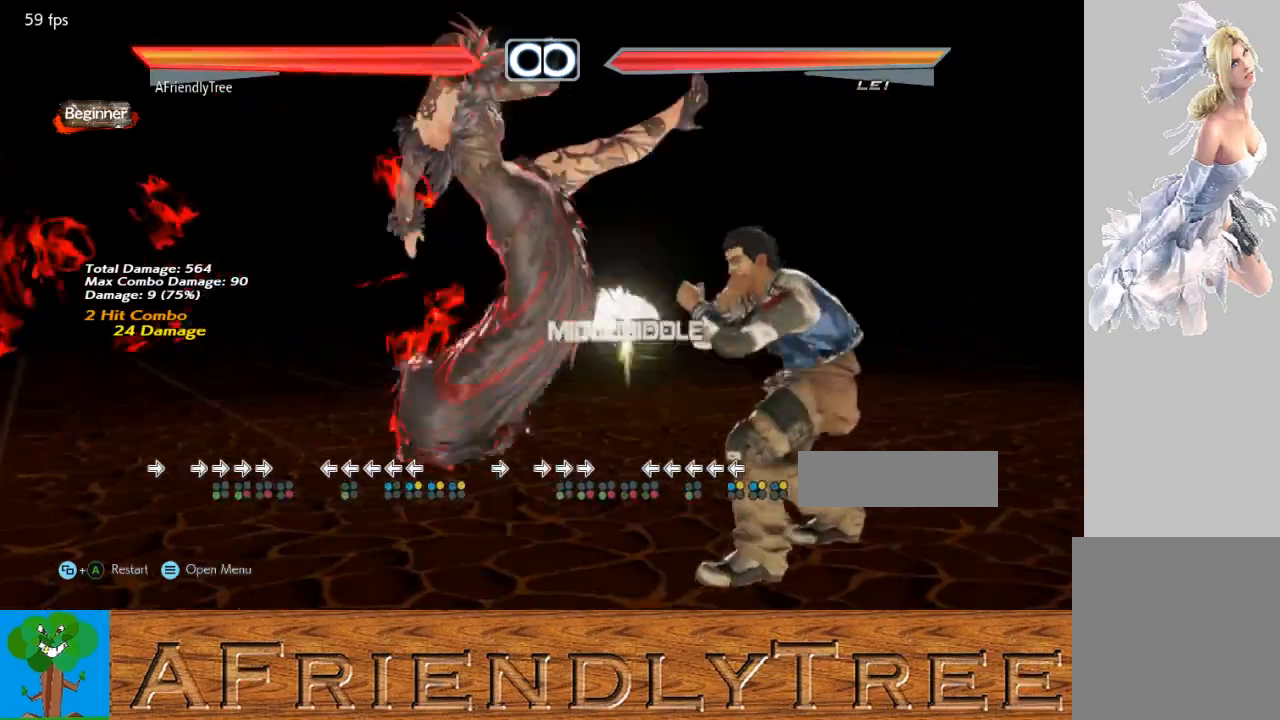
{"buttons": ["SQUARE", "TRIANGLE"], "left_stick": "left", "events": [[67, "CROSS", "down"], [133, "CROSS", "up"], [333, "SQUARE", "down"], [333, "TRIANGLE", "down"]]}
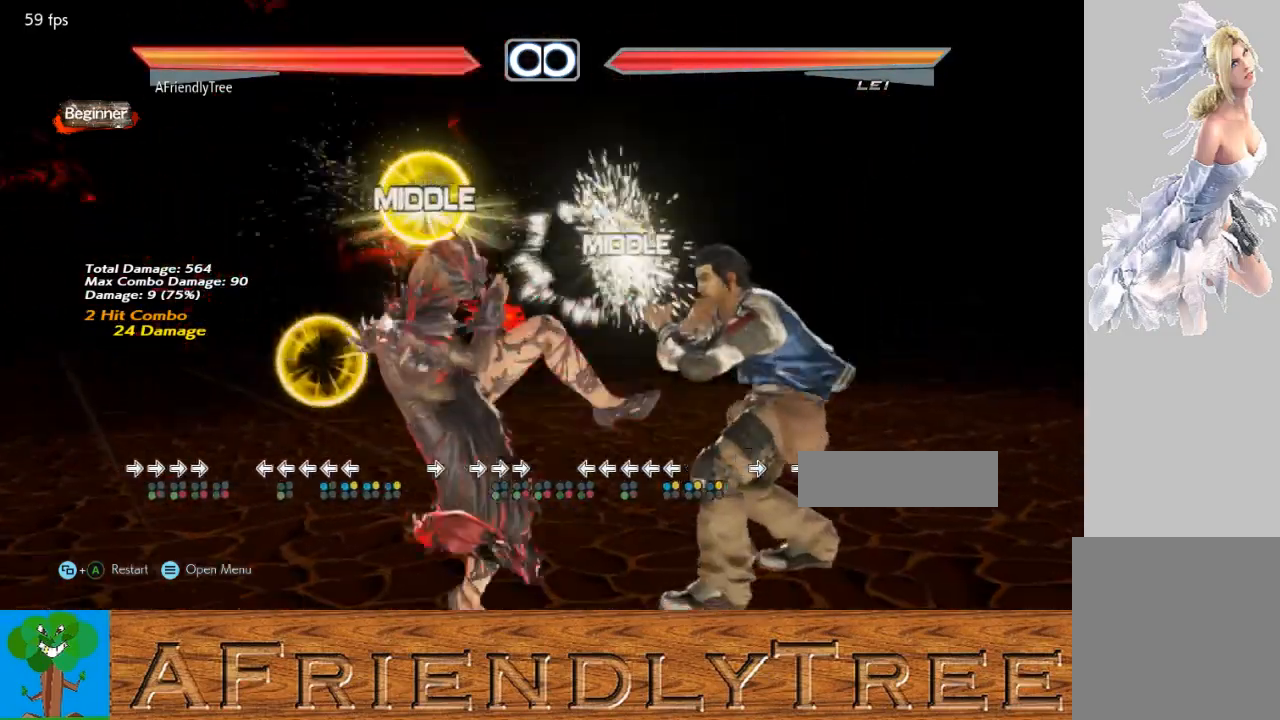
{"buttons": ["SQUARE", "TRIANGLE"], "left_stick": "left", "events": []}
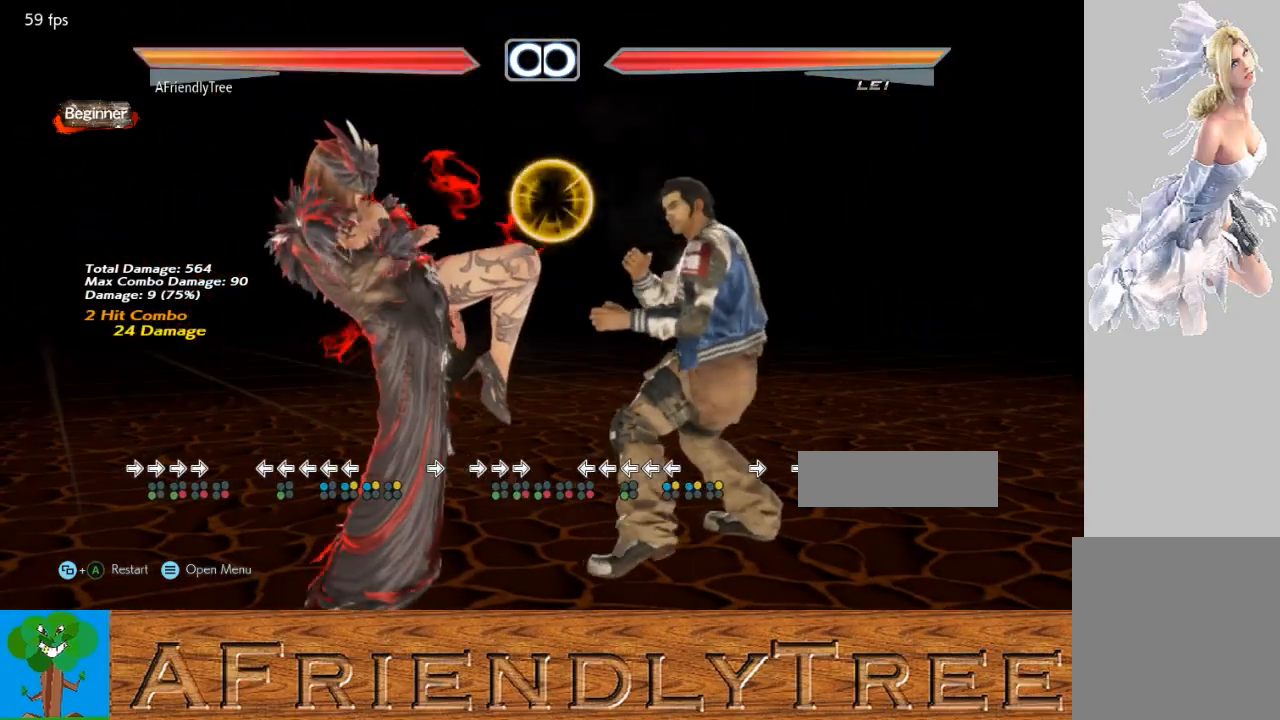
{"buttons": [], "left_stick": "center", "events": [[133, "left_stick", "center"], [167, "SQUARE", "up"], [200, "TRIANGLE", "up"]]}
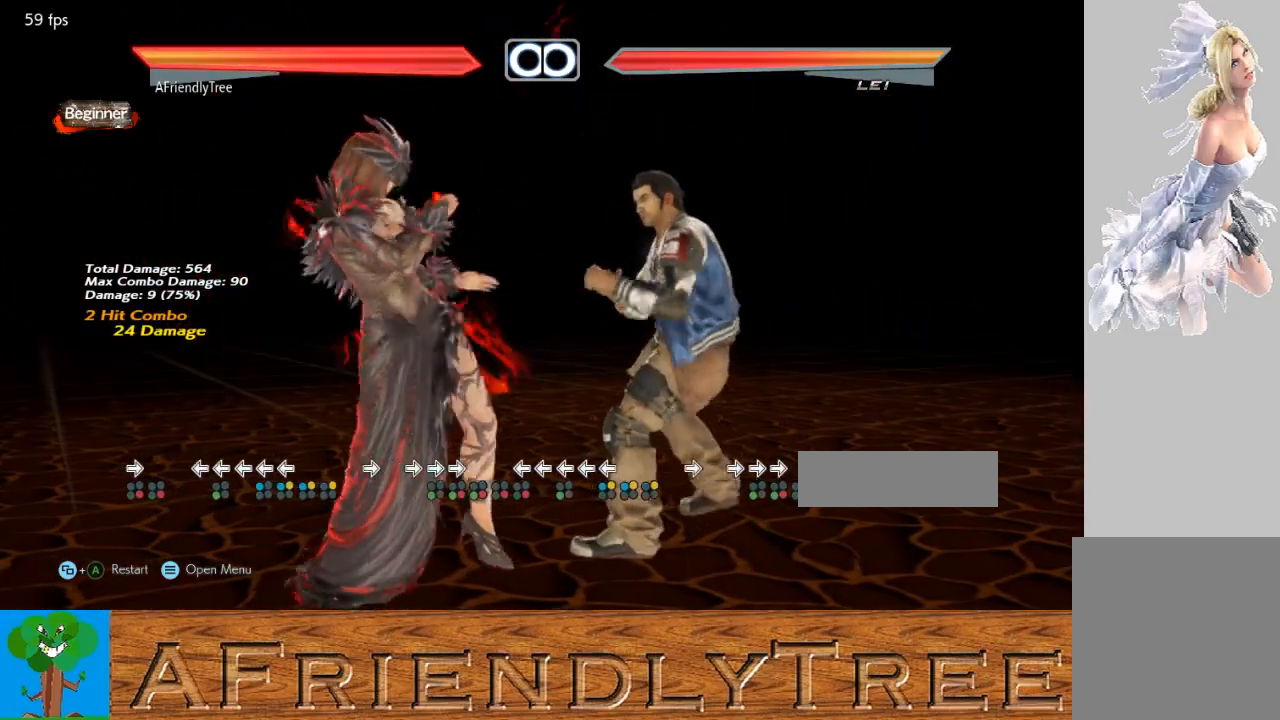
{"buttons": ["CROSS", "CIRCLE"], "left_stick": "center", "events": [[167, "left_stick", "right"], [233, "left_stick", "center"], [333, "left_stick", "right"], [400, "CROSS", "down"], [467, "CIRCLE", "down"], [500, "left_stick", "center"]]}
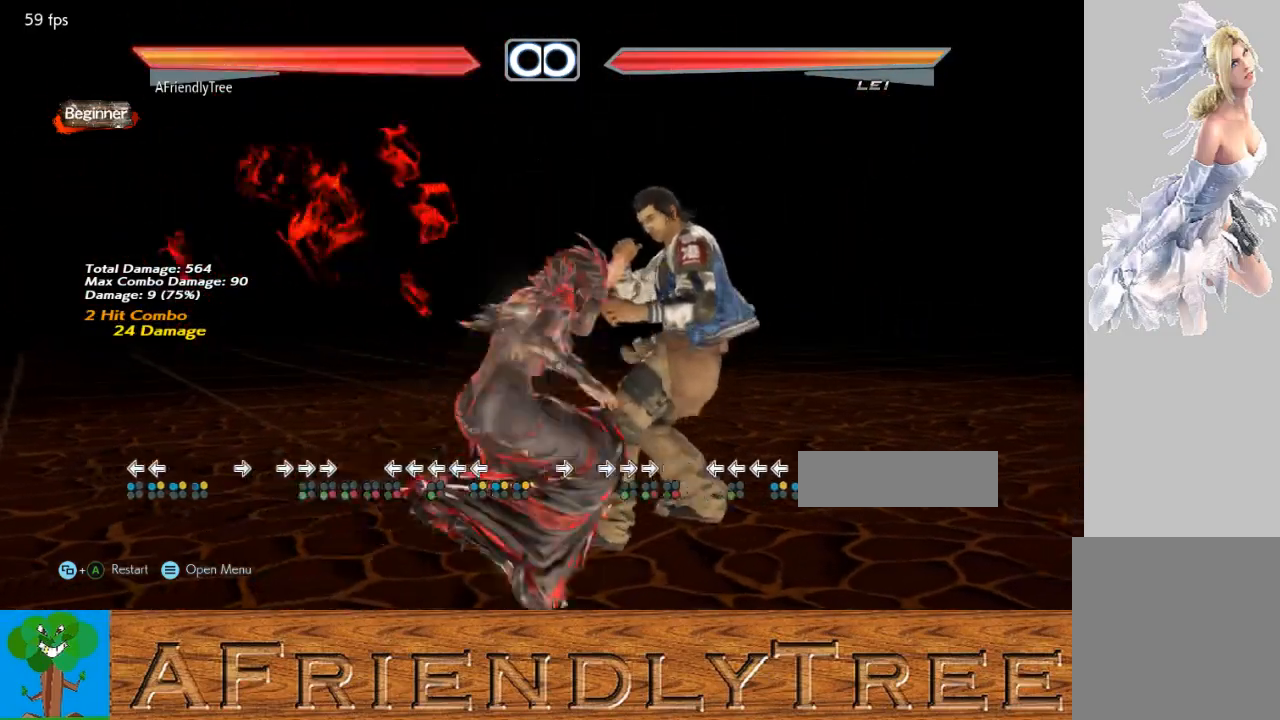
{"buttons": [], "left_stick": "left", "events": [[33, "CROSS", "up"], [100, "CIRCLE", "up"], [100, "left_stick", "left"], [233, "CROSS", "down"], [333, "CROSS", "up"]]}
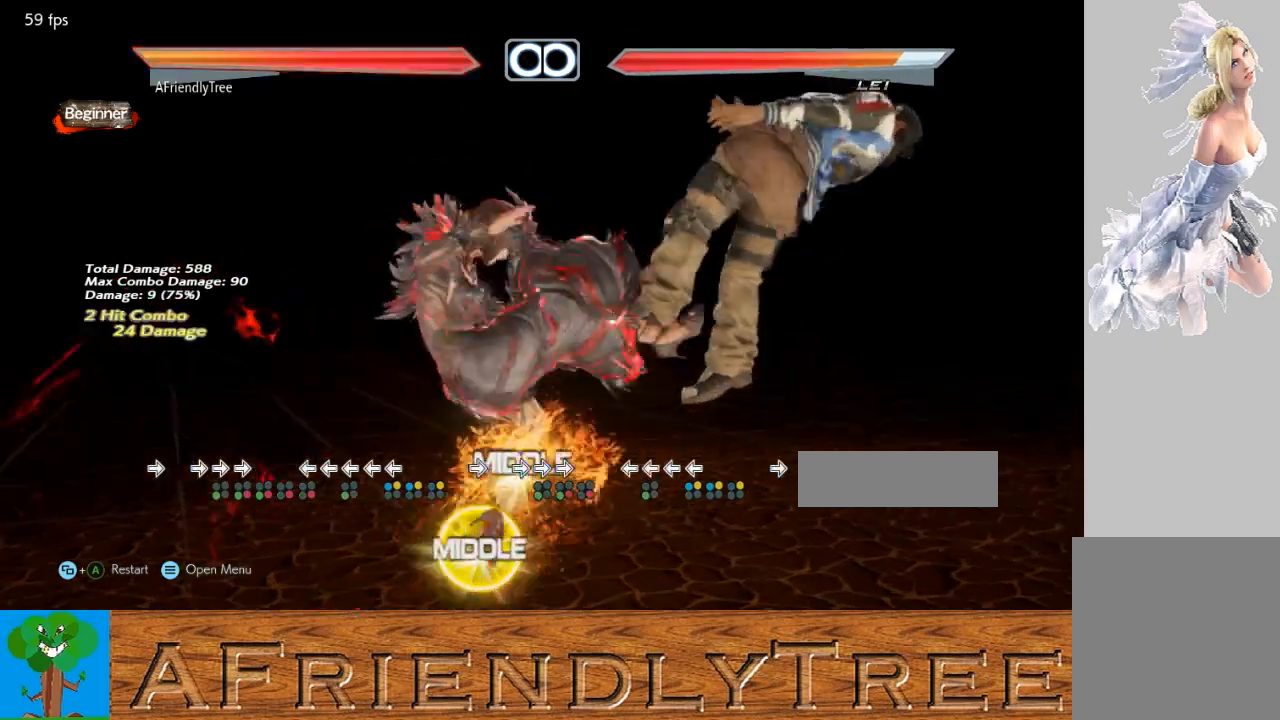
{"buttons": ["SQUARE", "TRIANGLE"], "left_stick": "left", "events": [[100, "SQUARE", "down"], [100, "TRIANGLE", "down"]]}
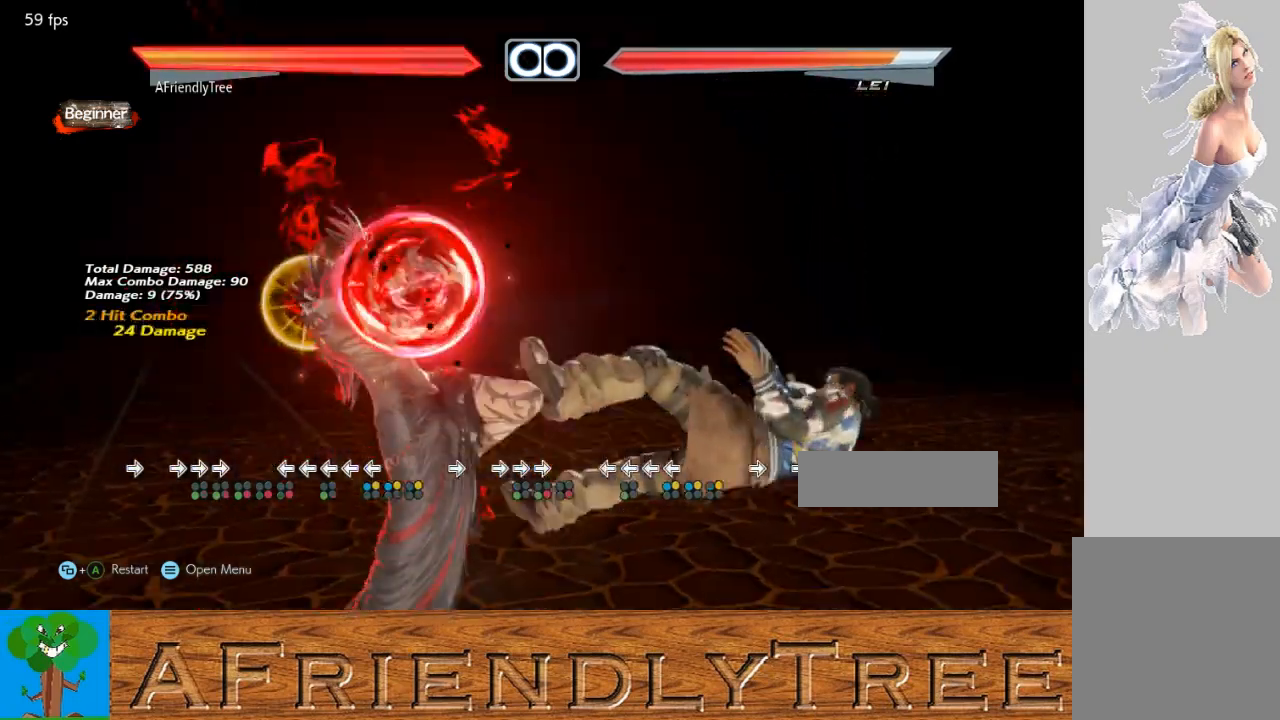
{"buttons": ["SQUARE", "TRIANGLE"], "left_stick": "left", "events": []}
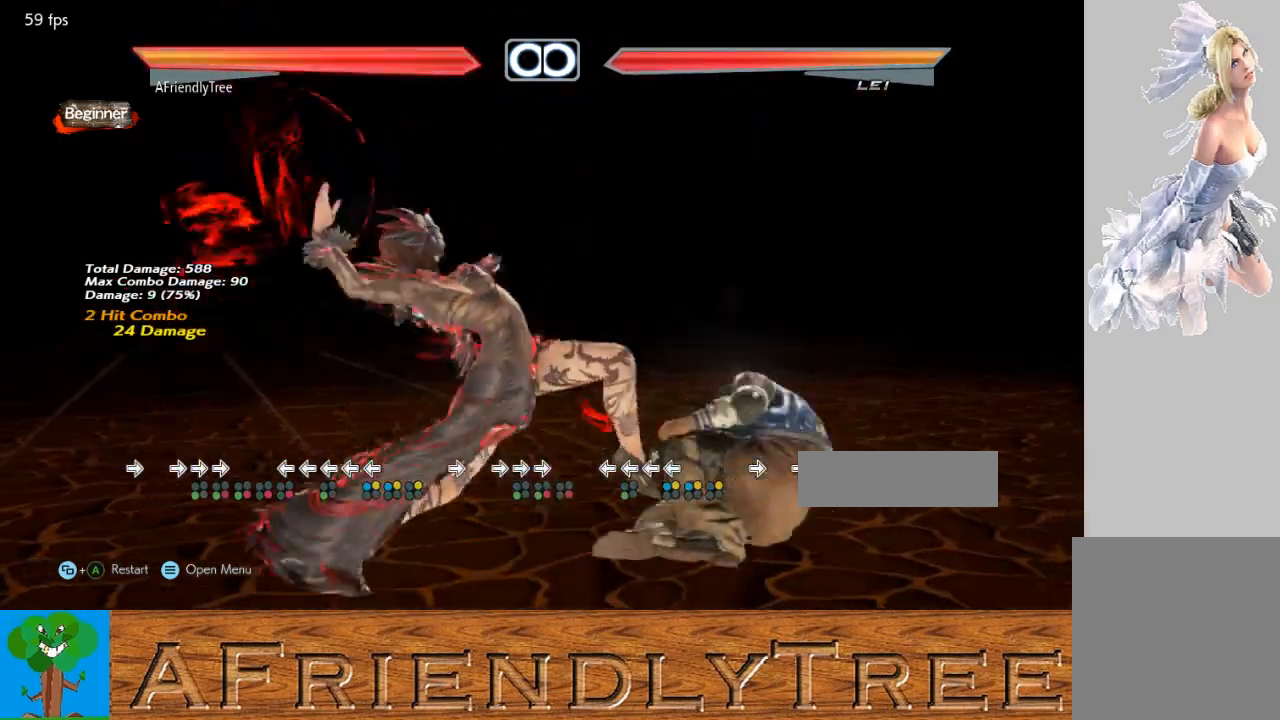
{"buttons": ["SQUARE", "TRIANGLE"], "left_stick": "center", "events": [[333, "left_stick", "center"]]}
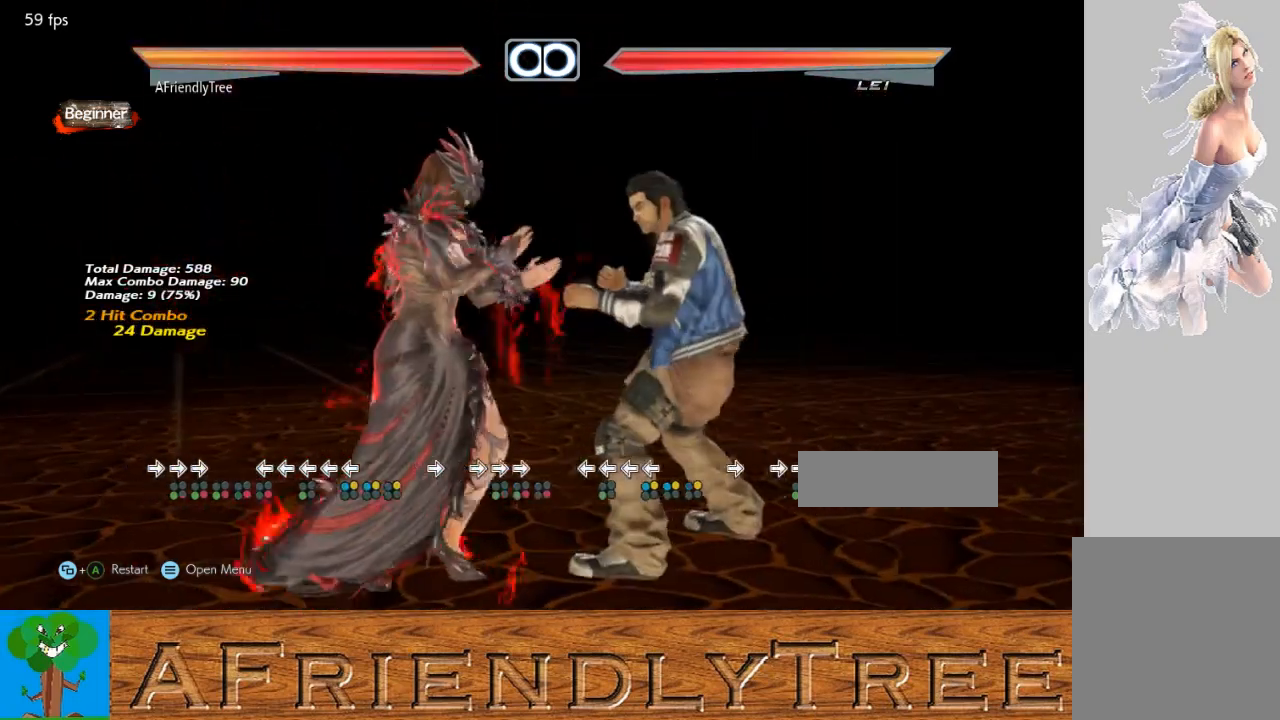
{"buttons": [], "left_stick": "left", "events": [[33, "SQUARE", "up"], [33, "TRIANGLE", "up"], [333, "left_stick", "left"], [400, "left_stick", "center"], [500, "left_stick", "left"]]}
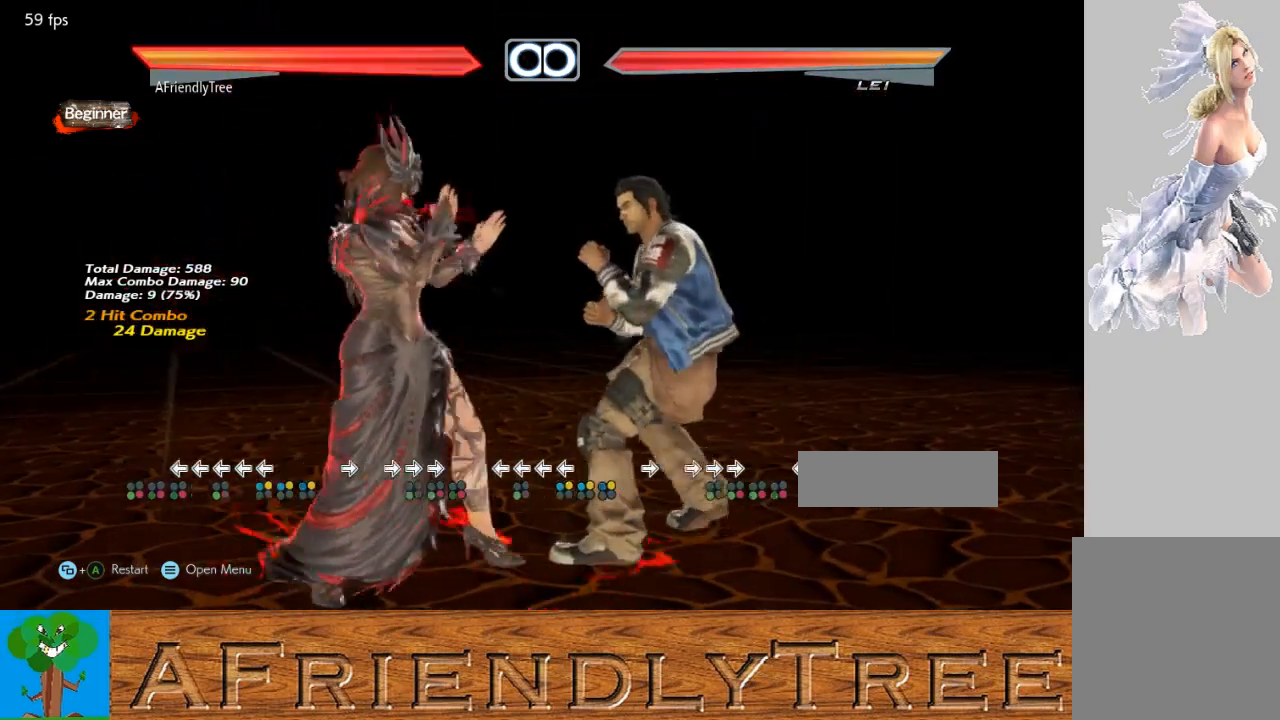
{"buttons": [], "left_stick": "right", "events": [[100, "left_stick", "center"], [267, "left_stick", "right"], [367, "left_stick", "center"], [467, "left_stick", "right"]]}
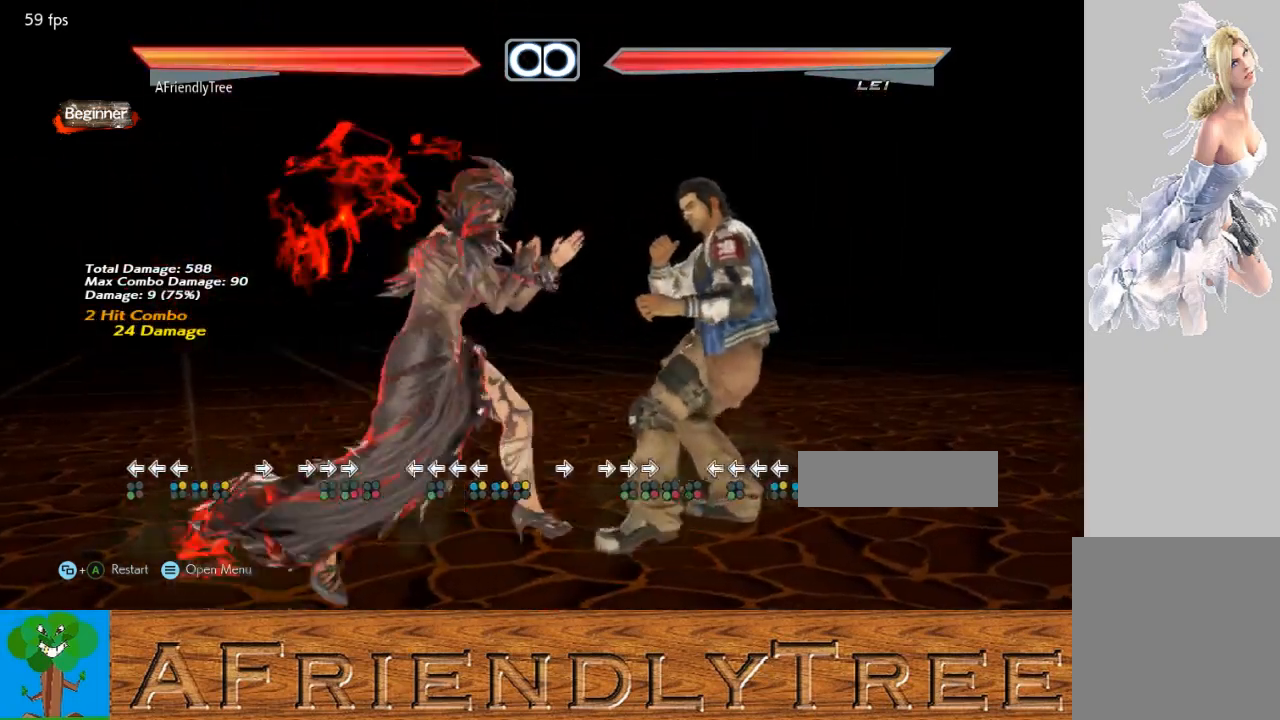
{"buttons": ["TRIANGLE"], "left_stick": "down-right", "events": [[67, "left_stick", "center"], [167, "left_stick", "down-right"], [200, "TRIANGLE", "down"]]}
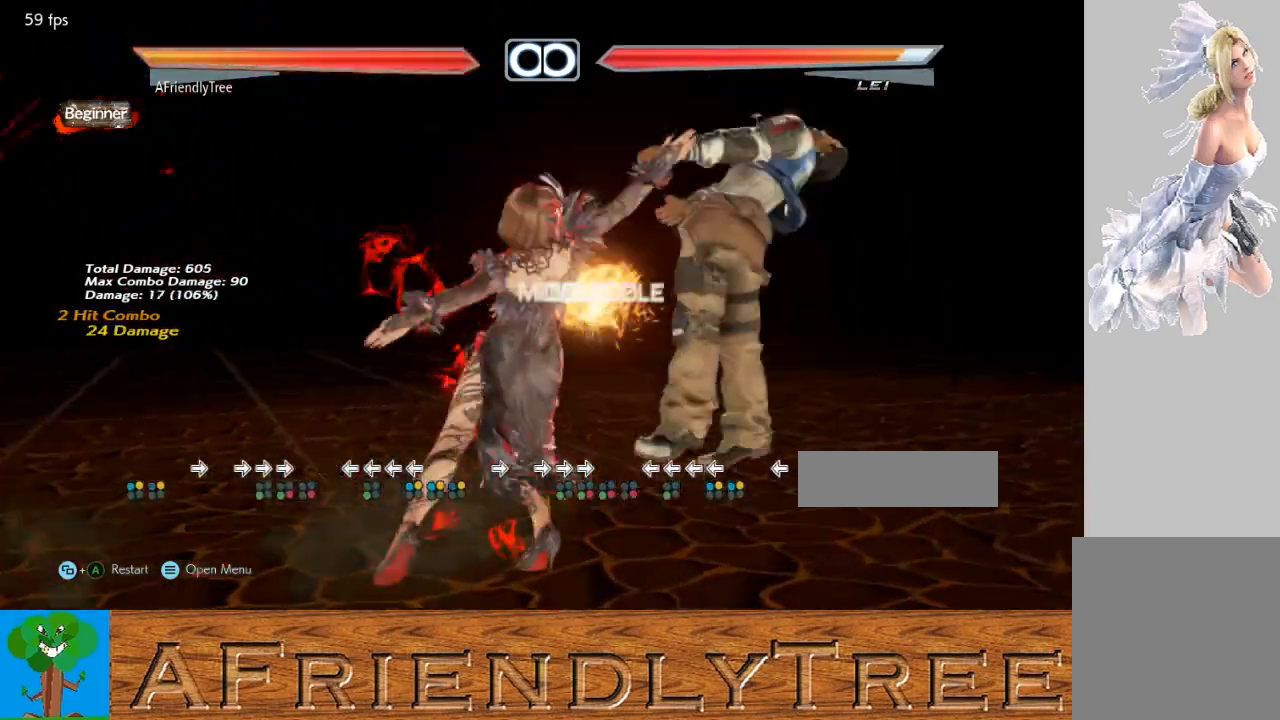
{"buttons": ["SQUARE"], "left_stick": "right", "events": [[67, "left_stick", "center"], [200, "TRIANGLE", "up"], [400, "left_stick", "right"], [500, "SQUARE", "down"]]}
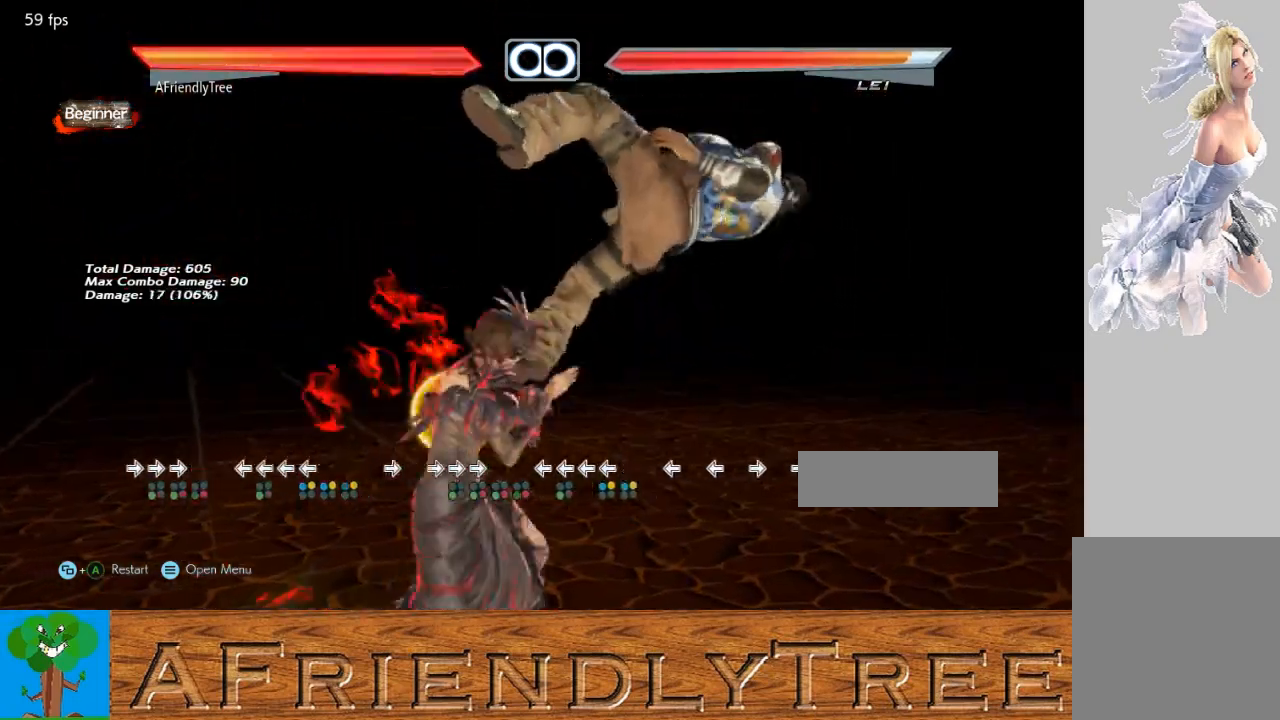
{"buttons": [], "left_stick": "right", "events": [[167, "left_stick", "center"], [267, "SQUARE", "up"], [367, "left_stick", "right"], [433, "left_stick", "center"], [500, "left_stick", "right"]]}
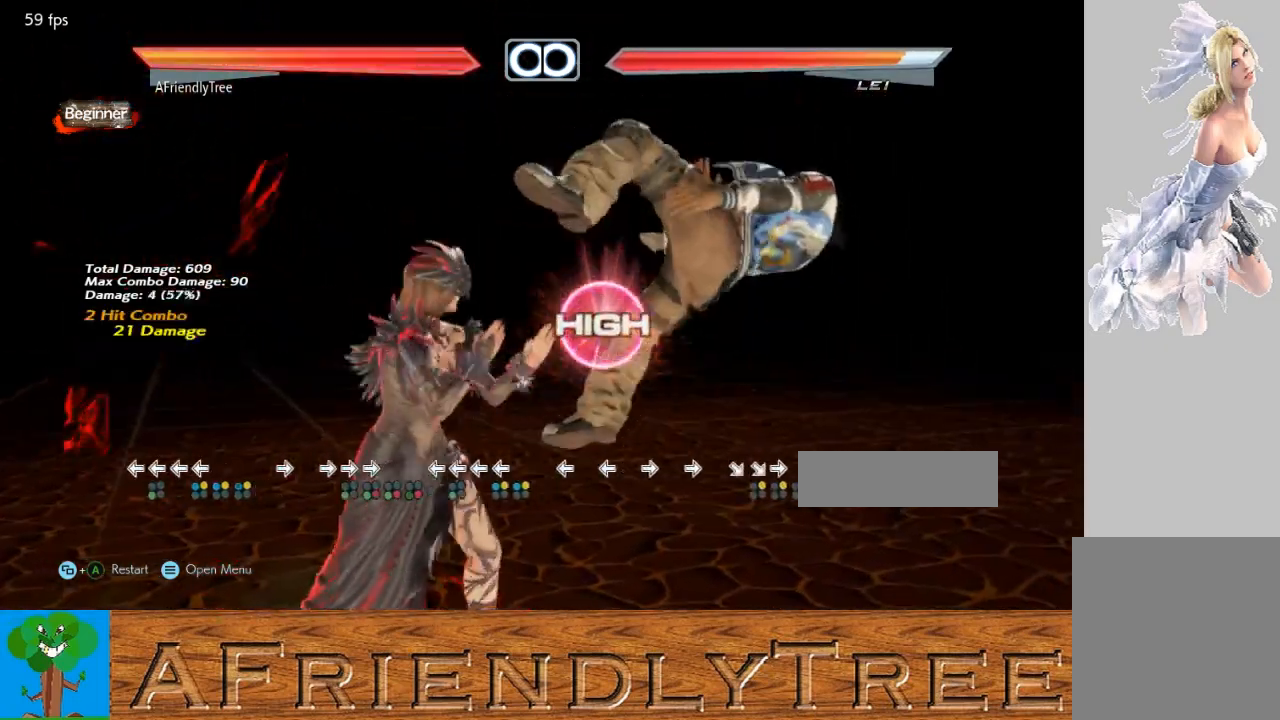
{"buttons": [], "left_stick": "left", "events": [[67, "CROSS", "down"], [133, "CIRCLE", "down"], [167, "CROSS", "up"], [167, "left_stick", "center"], [267, "CIRCLE", "up"], [300, "left_stick", "left"], [400, "CROSS", "down"], [500, "CROSS", "up"]]}
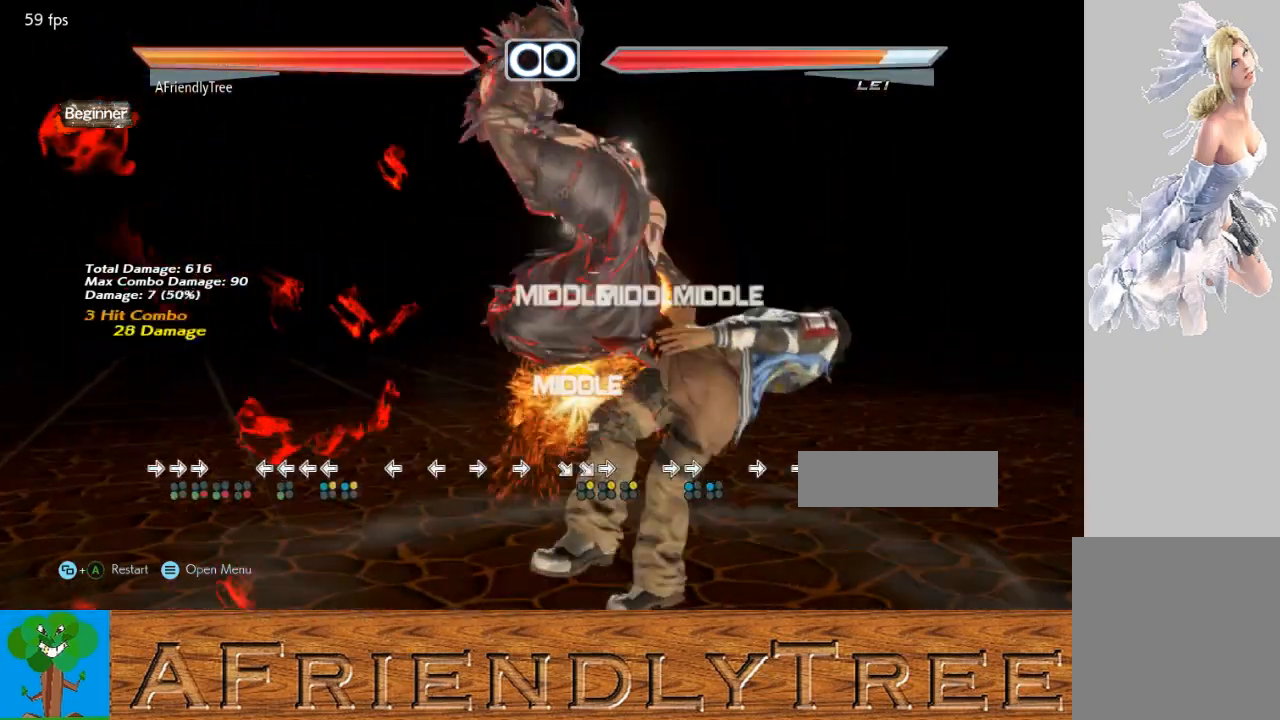
{"buttons": [], "left_stick": "left", "events": [[267, "SQUARE", "down"], [267, "TRIANGLE", "down"], [400, "SQUARE", "up"], [400, "TRIANGLE", "up"]]}